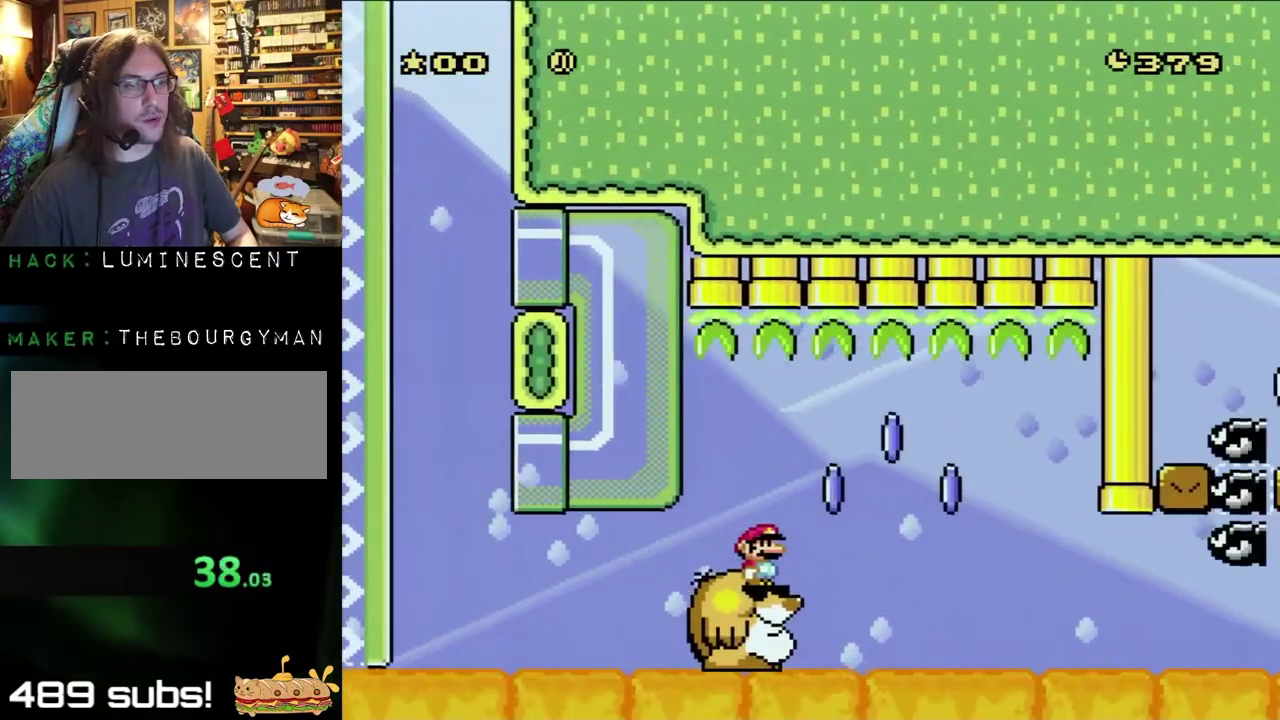
Gameplay with a controller (Nintendo layout); each line is a JSON object with the inputs held at the frame after it. "events" lists button and stick changes between this image and that frame as [ms after this image, input, new state], when the widget could be followed in between. Not read: L3 R3 SELECT START.
{"buttons": ["A", "X", "DPAD_RIGHT"], "events": [[183, "X", "up"], [217, "X", "down"], [417, "A", "down"], [450, "A", "up"], [450, "X", "up"], [483, "A", "down"], [483, "DPAD_RIGHT", "down"], [483, "X", "down"]]}
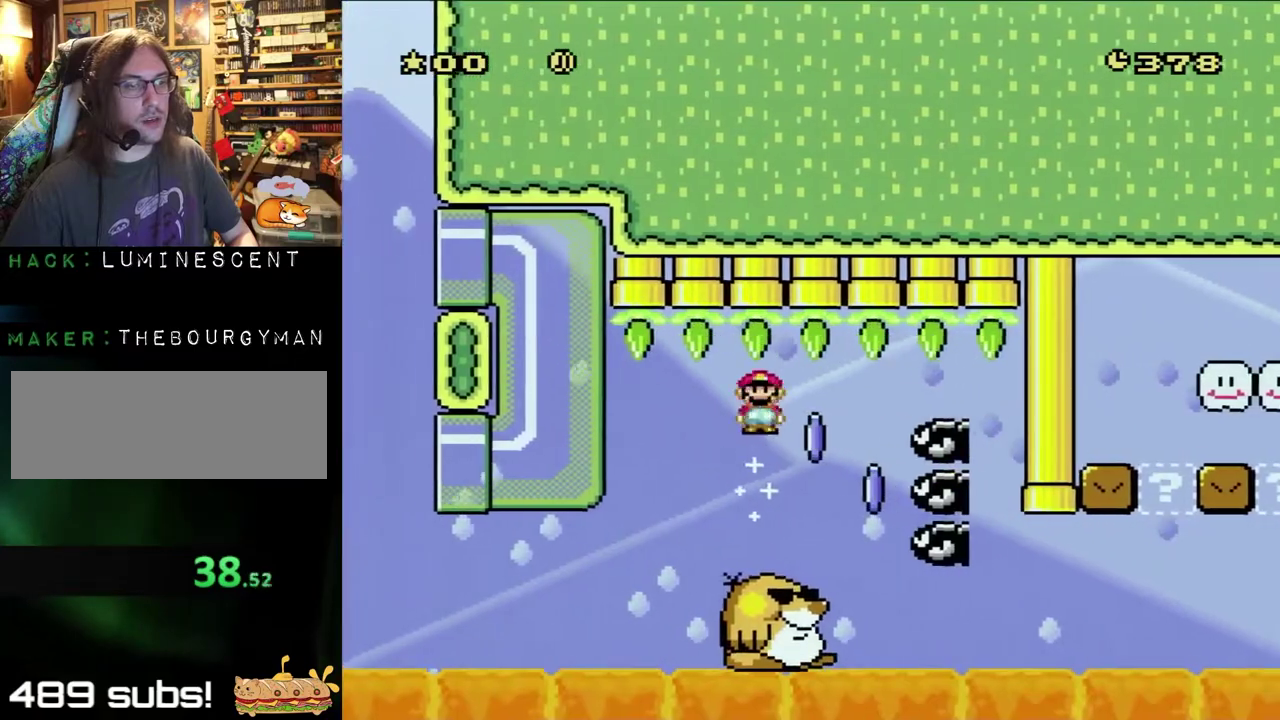
{"buttons": ["X", "DPAD_LEFT"], "events": [[17, "DPAD_RIGHT", "up"], [50, "DPAD_RIGHT", "down"], [150, "A", "up"], [233, "A", "down"], [350, "A", "up"], [450, "DPAD_LEFT", "down"], [450, "DPAD_RIGHT", "up"]]}
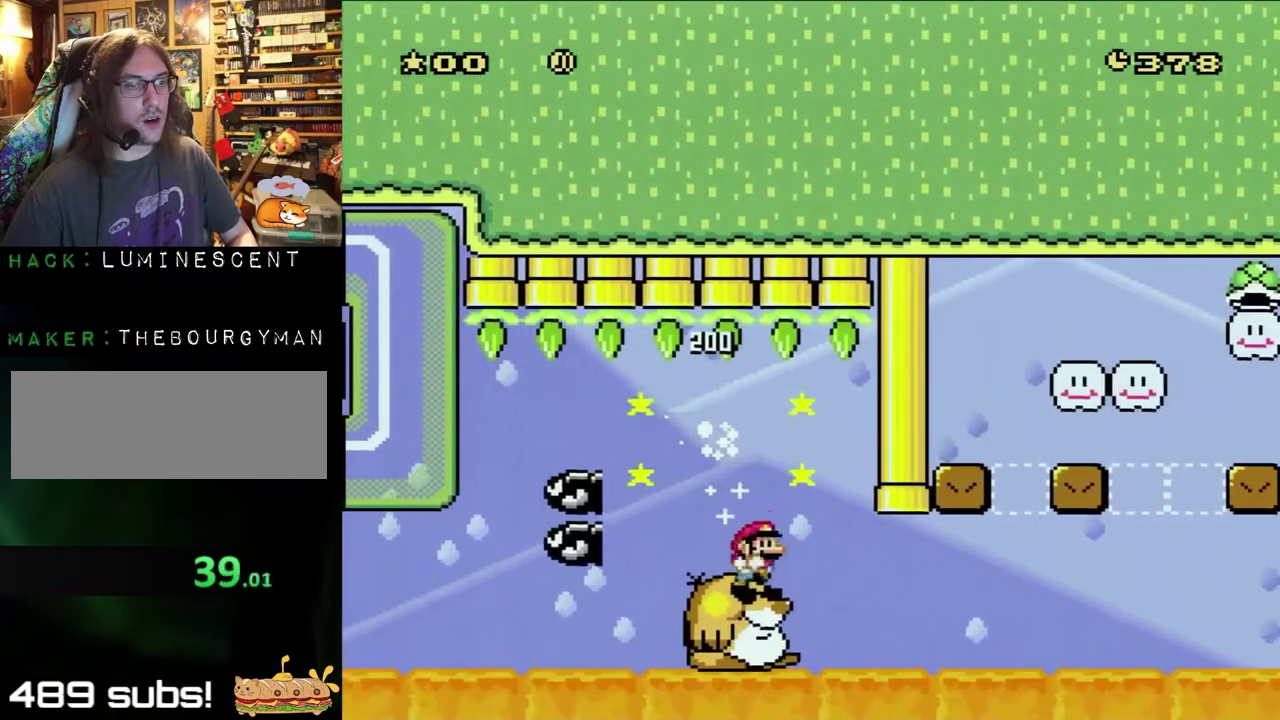
{"buttons": ["X"], "events": [[133, "DPAD_LEFT", "up"], [133, "DPAD_RIGHT", "down"], [200, "DPAD_RIGHT", "up"]]}
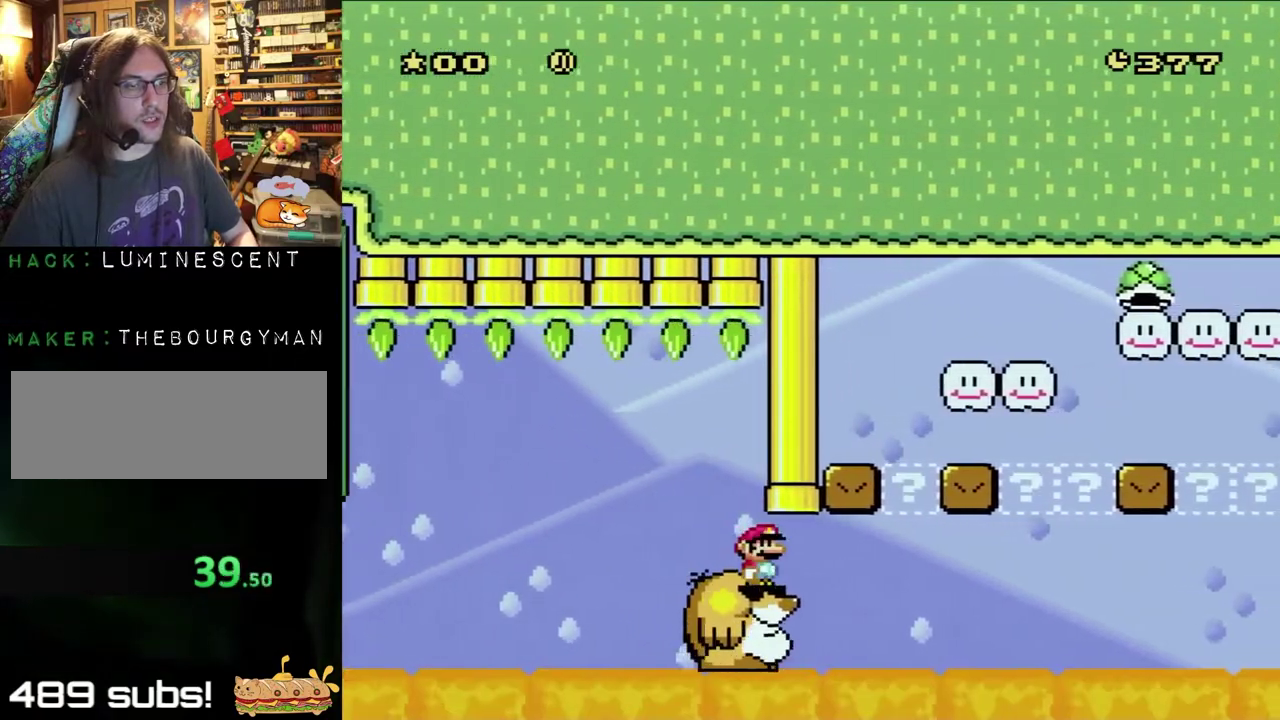
{"buttons": ["X"], "events": []}
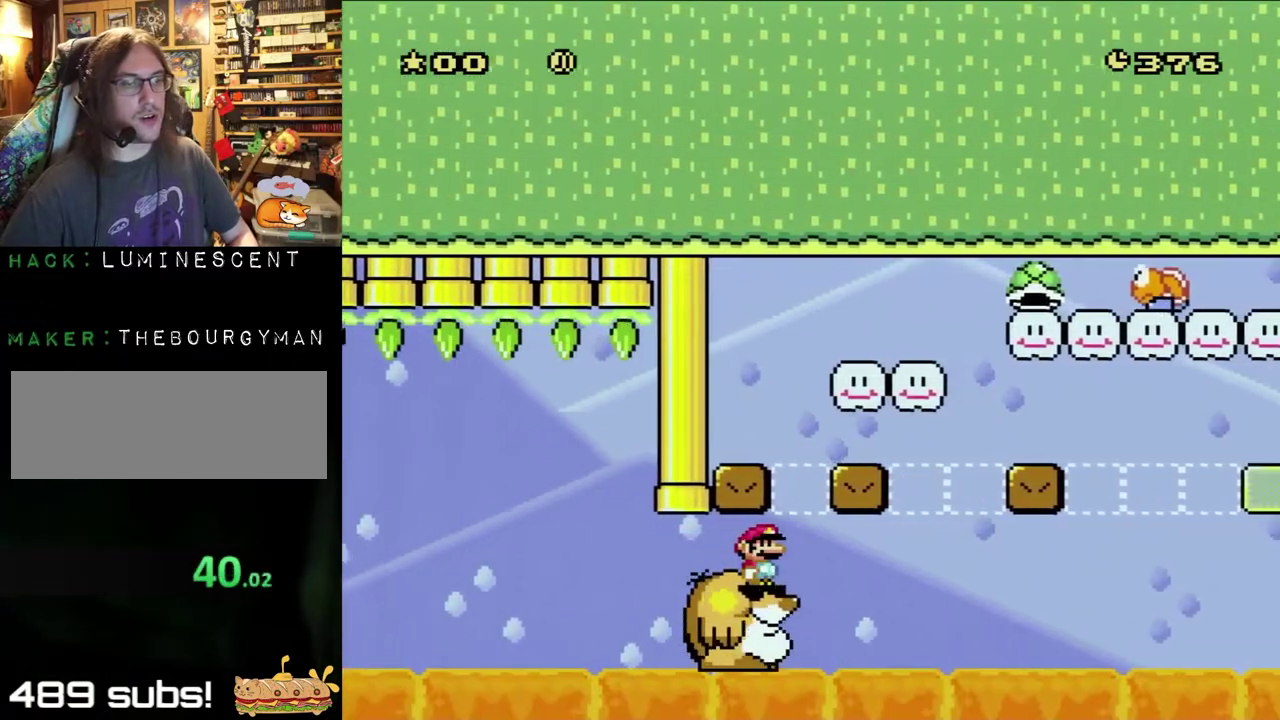
{"buttons": ["X", "DPAD_RIGHT"], "events": [[367, "A", "down"], [433, "A", "up"], [433, "DPAD_RIGHT", "down"]]}
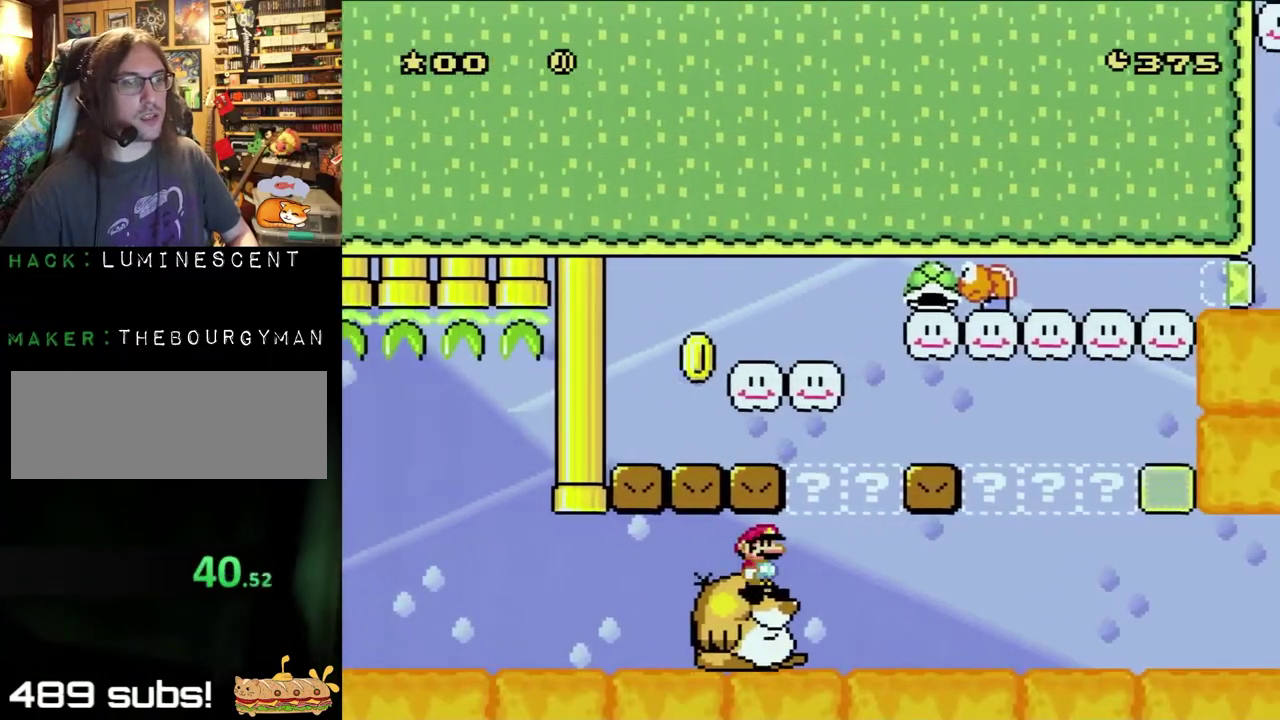
{"buttons": ["A", "X", "DPAD_RIGHT"], "events": [[67, "DPAD_RIGHT", "up"], [417, "A", "down"], [450, "DPAD_RIGHT", "down"]]}
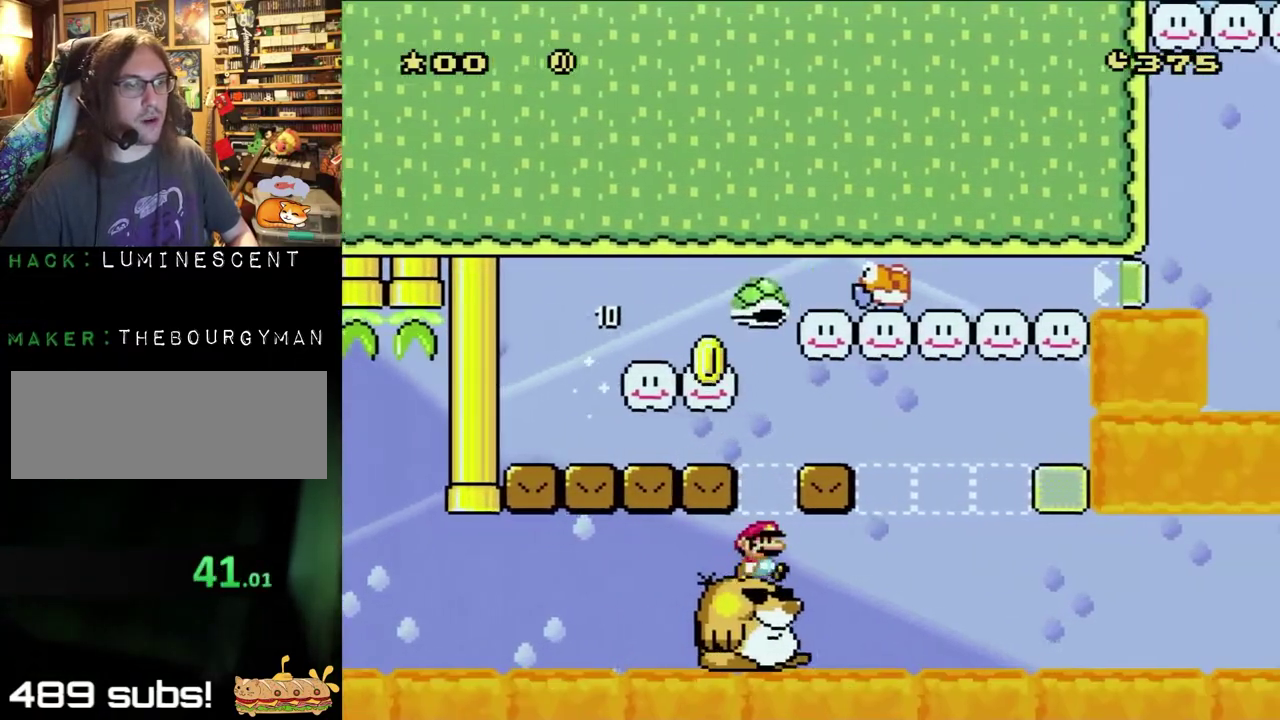
{"buttons": ["X"], "events": [[67, "A", "up"], [67, "DPAD_RIGHT", "up"], [200, "A", "down"], [250, "DPAD_RIGHT", "down"], [317, "A", "up"], [383, "DPAD_RIGHT", "up"]]}
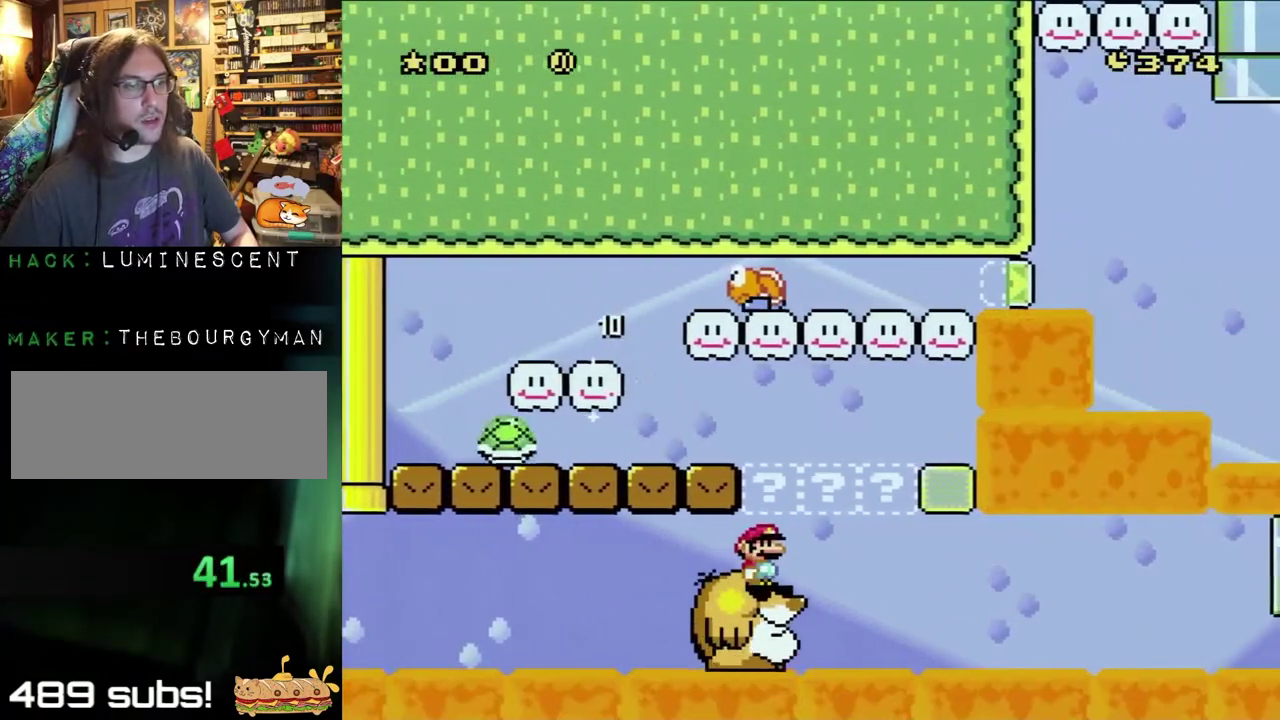
{"buttons": ["A", "X", "DPAD_RIGHT"], "events": [[217, "A", "down"], [217, "DPAD_RIGHT", "down"], [350, "A", "up"], [350, "DPAD_RIGHT", "up"], [417, "DPAD_RIGHT", "down"], [450, "A", "down"]]}
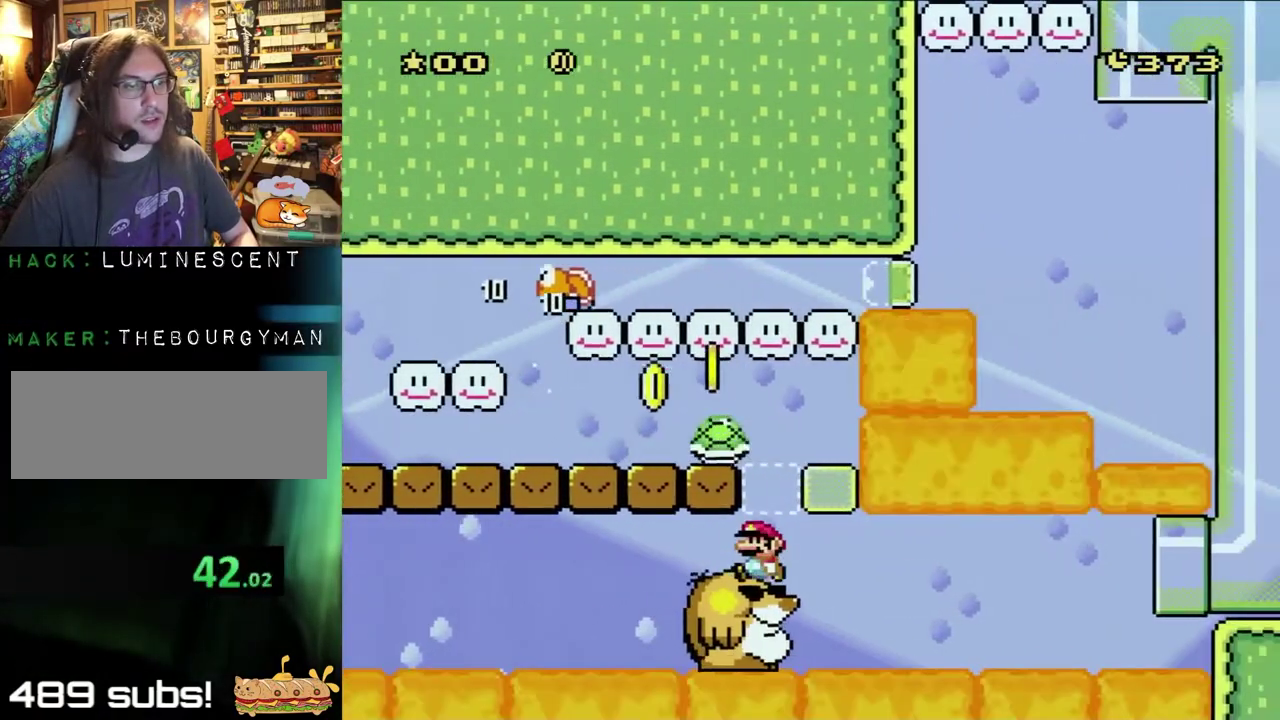
{"buttons": ["X"], "events": [[50, "DPAD_RIGHT", "up"], [100, "A", "up"], [183, "A", "down"], [300, "A", "up"]]}
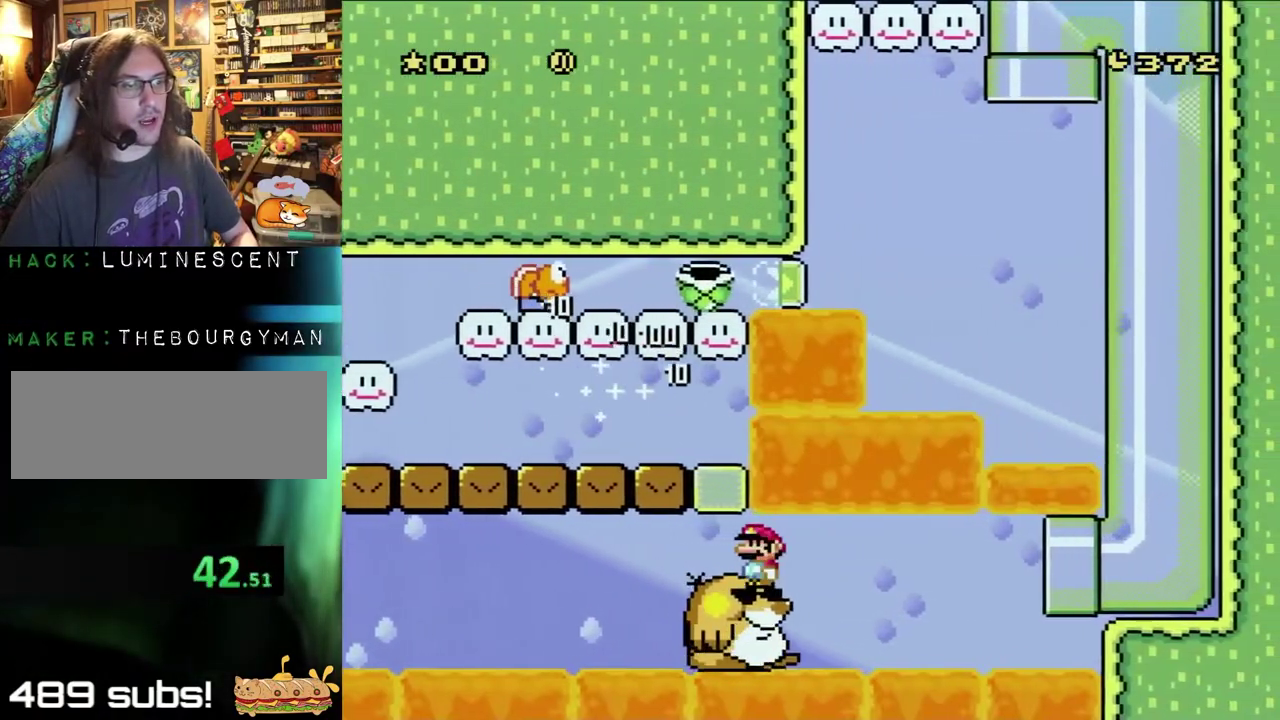
{"buttons": ["Y"], "events": [[83, "X", "up"], [117, "Y", "down"]]}
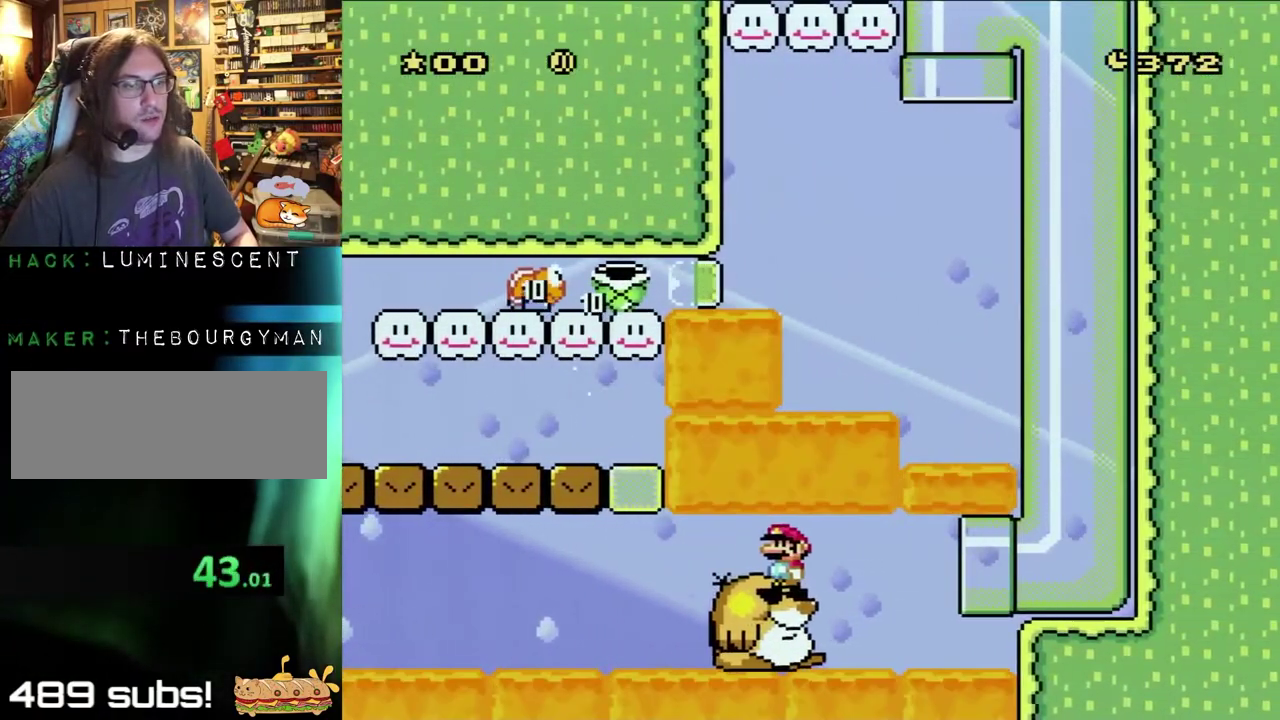
{"buttons": ["Y"], "events": []}
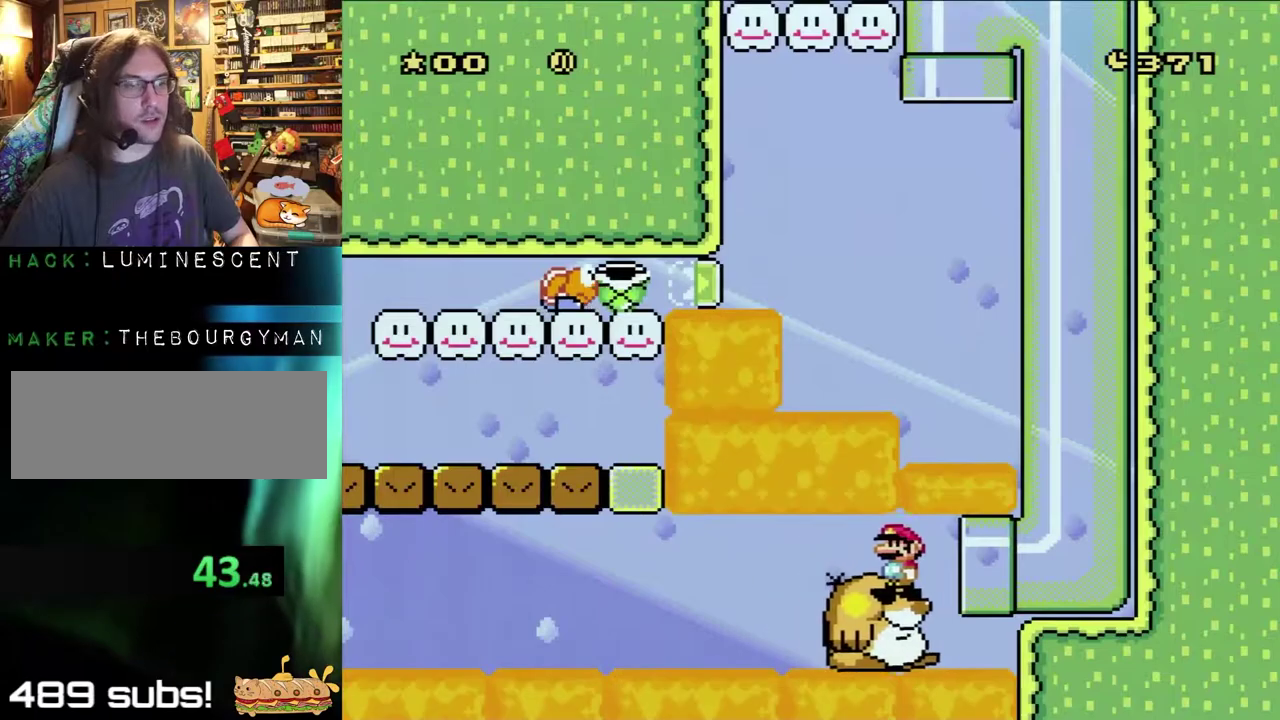
{"buttons": ["Y", "DPAD_RIGHT"], "events": [[250, "DPAD_RIGHT", "down"]]}
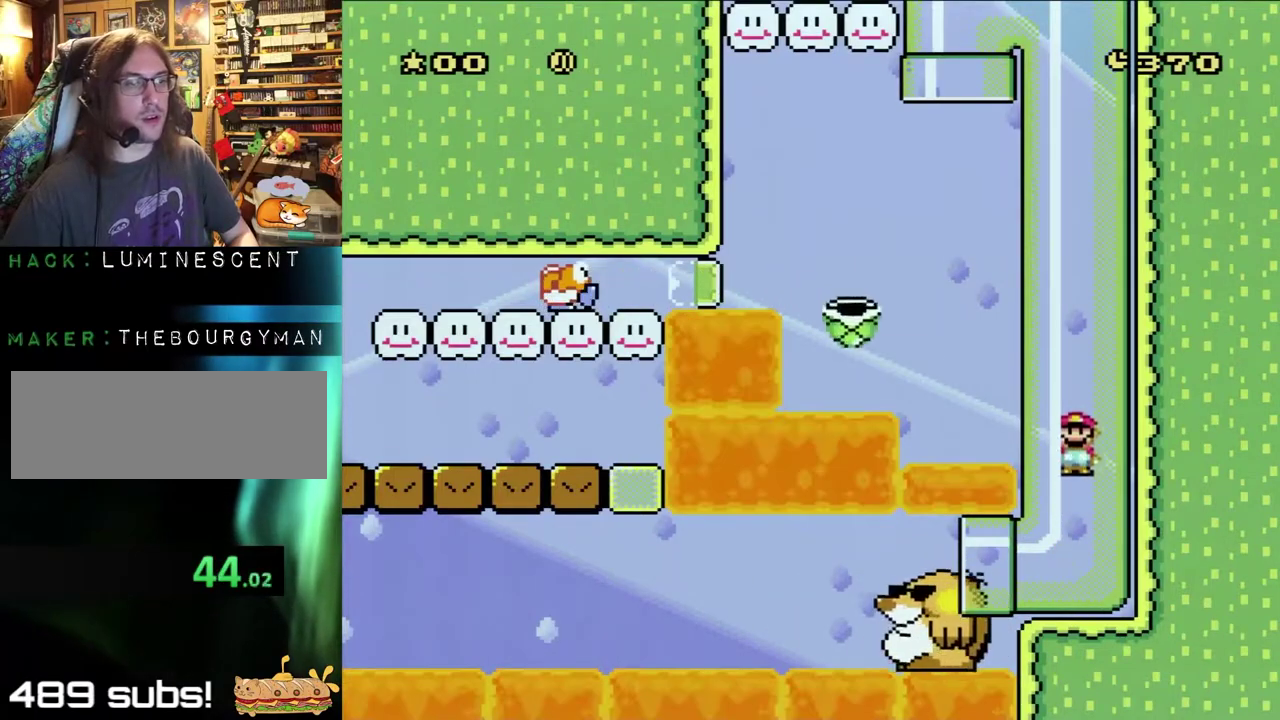
{"buttons": ["Y"], "events": [[17, "DPAD_RIGHT", "up"]]}
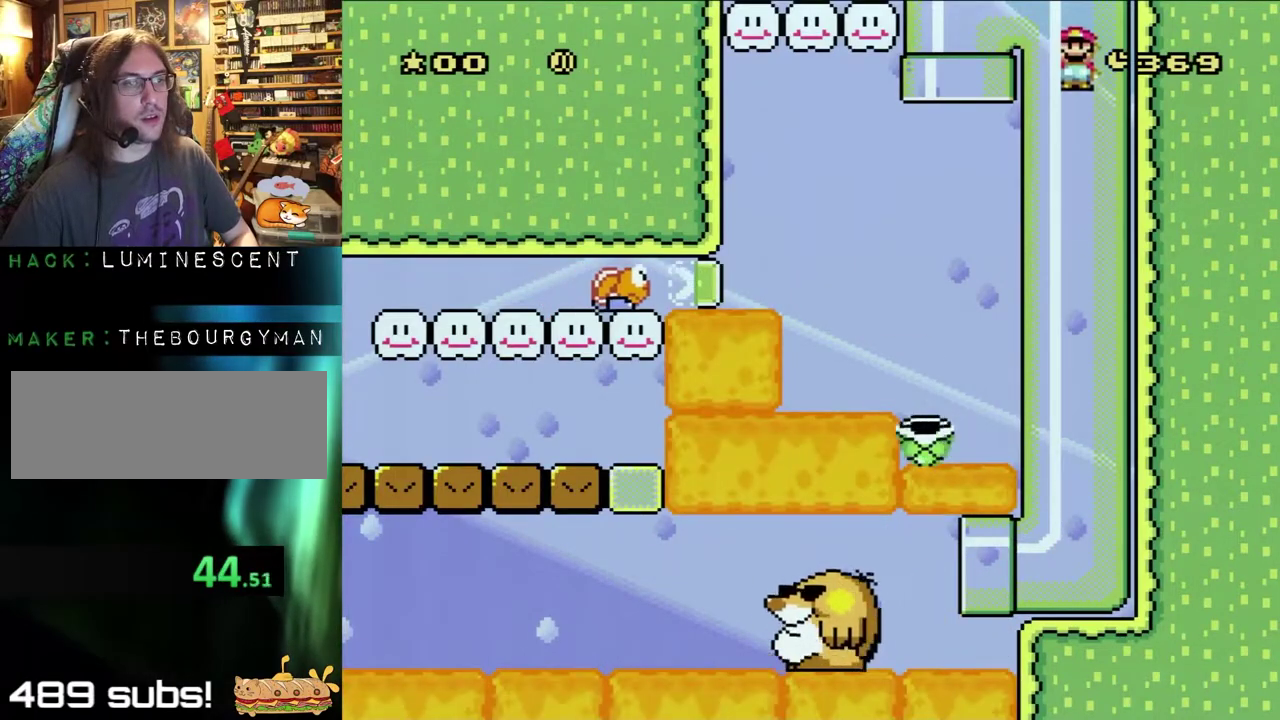
{"buttons": ["Y"], "events": []}
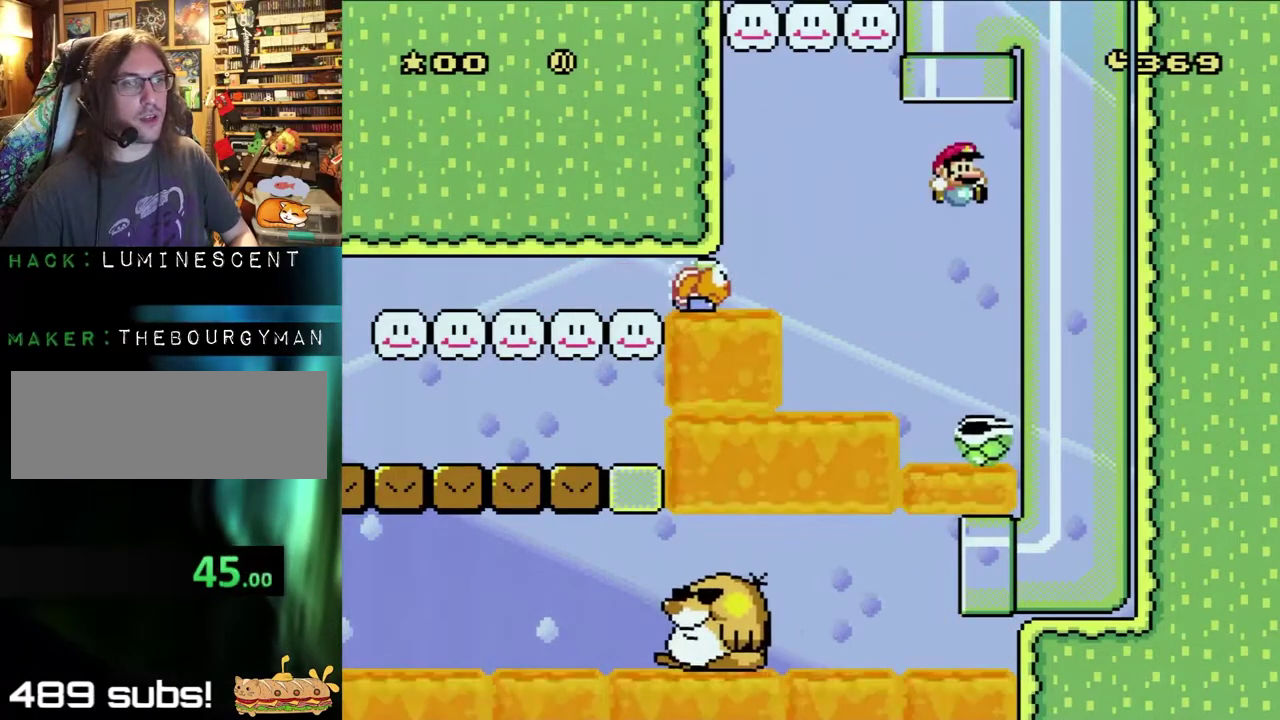
{"buttons": ["B", "Y", "DPAD_LEFT"], "events": [[300, "B", "down"], [483, "DPAD_LEFT", "down"]]}
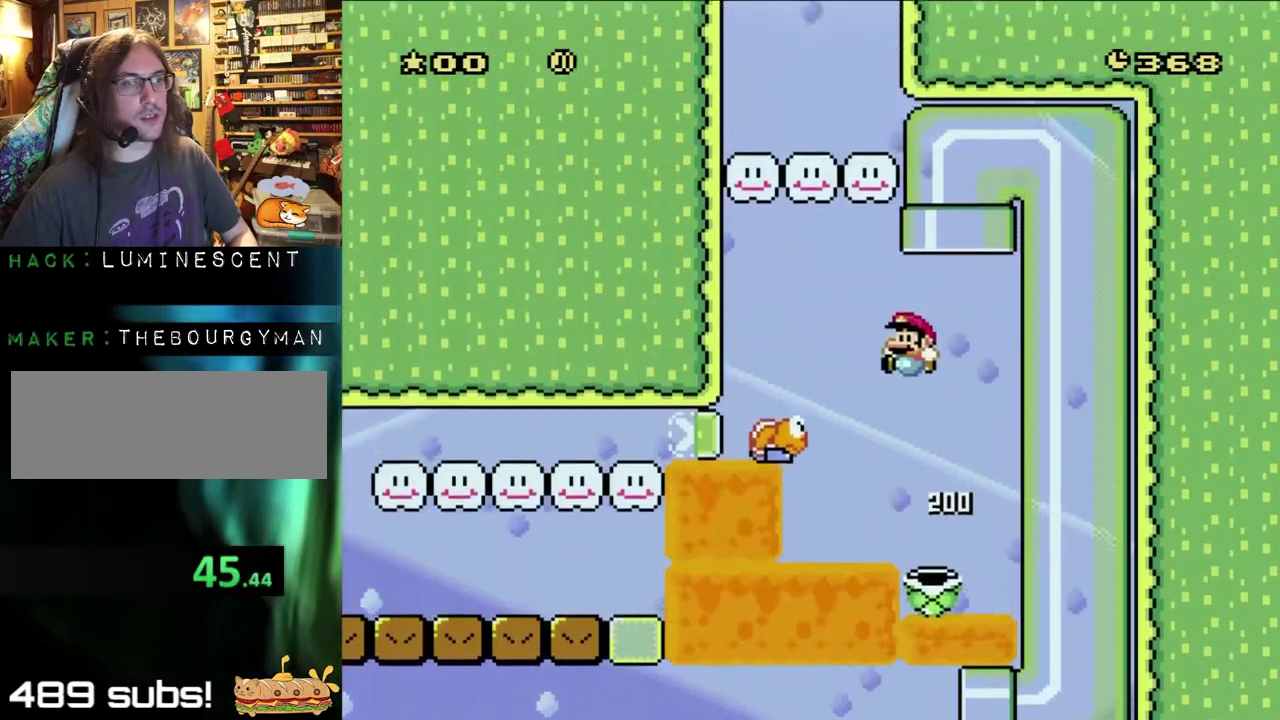
{"buttons": ["B", "Y", "DPAD_LEFT"], "events": [[267, "B", "up"], [400, "B", "down"]]}
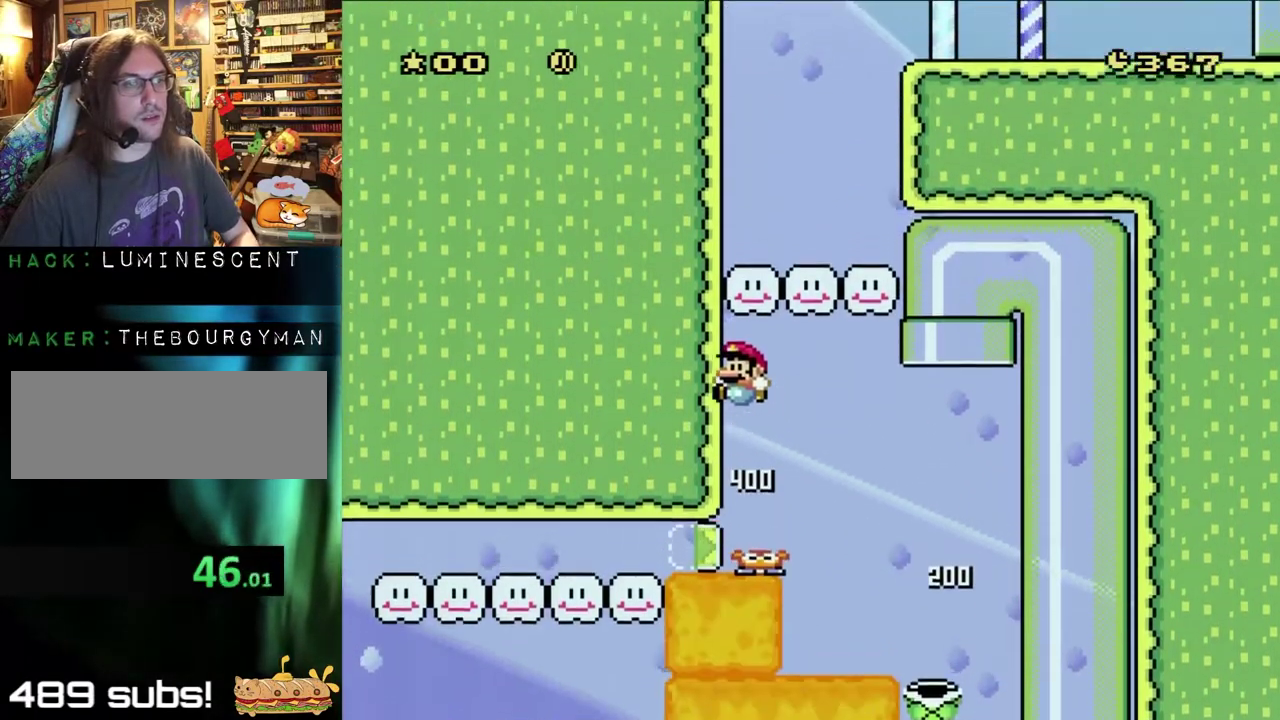
{"buttons": ["B", "Y", "DPAD_RIGHT"], "events": [[150, "DPAD_UP", "down"], [333, "DPAD_LEFT", "up"], [367, "DPAD_RIGHT", "down"], [483, "DPAD_UP", "up"]]}
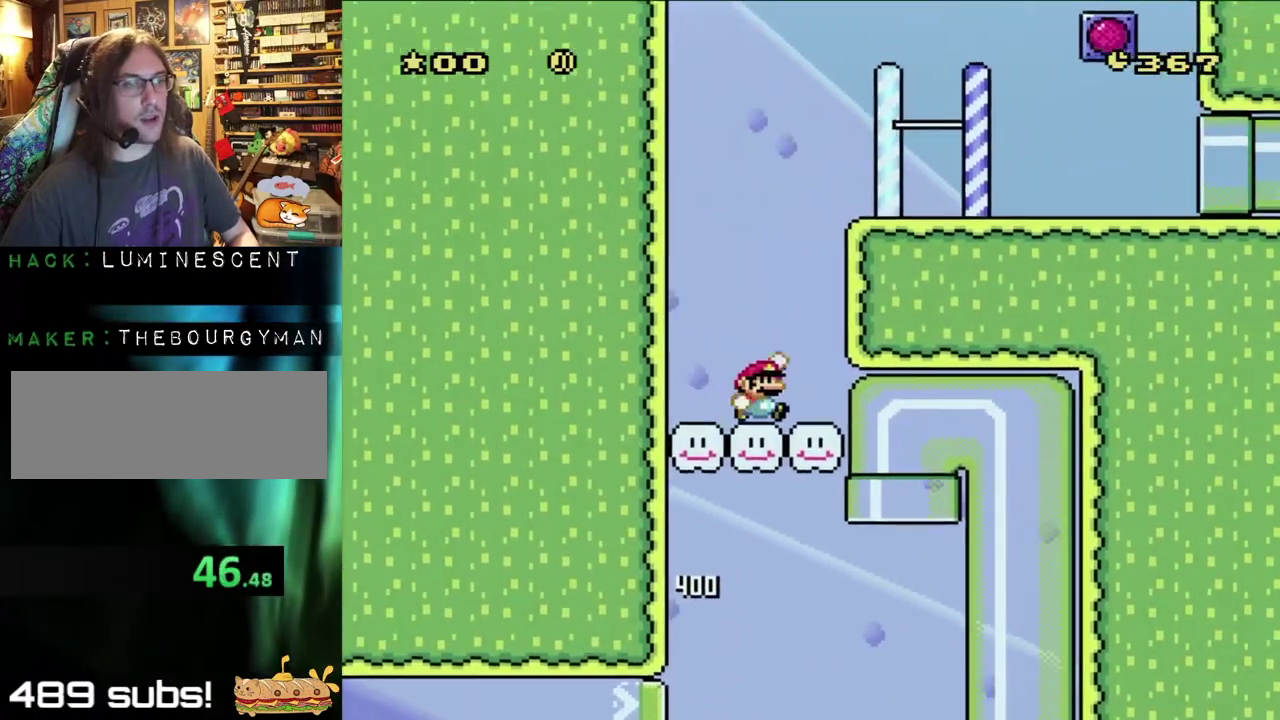
{"buttons": ["B", "Y", "DPAD_RIGHT"], "events": [[67, "B", "up"], [200, "B", "down"]]}
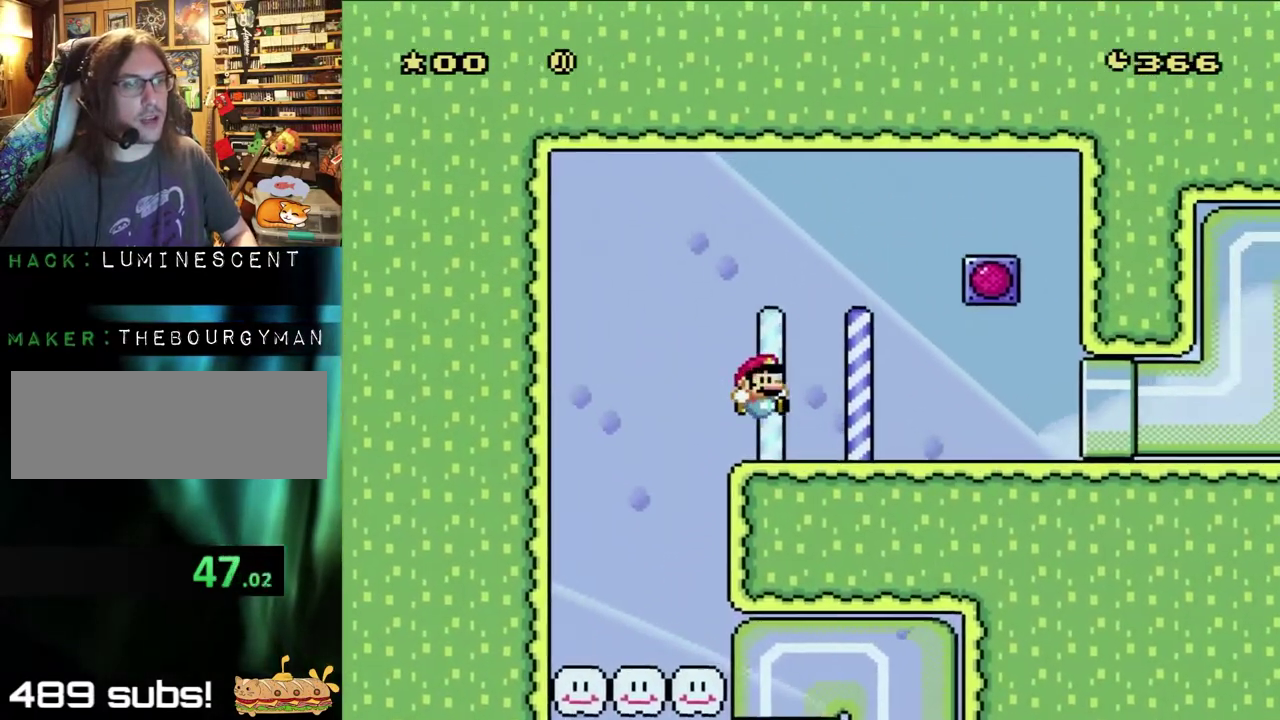
{"buttons": ["B", "Y", "DPAD_RIGHT"], "events": []}
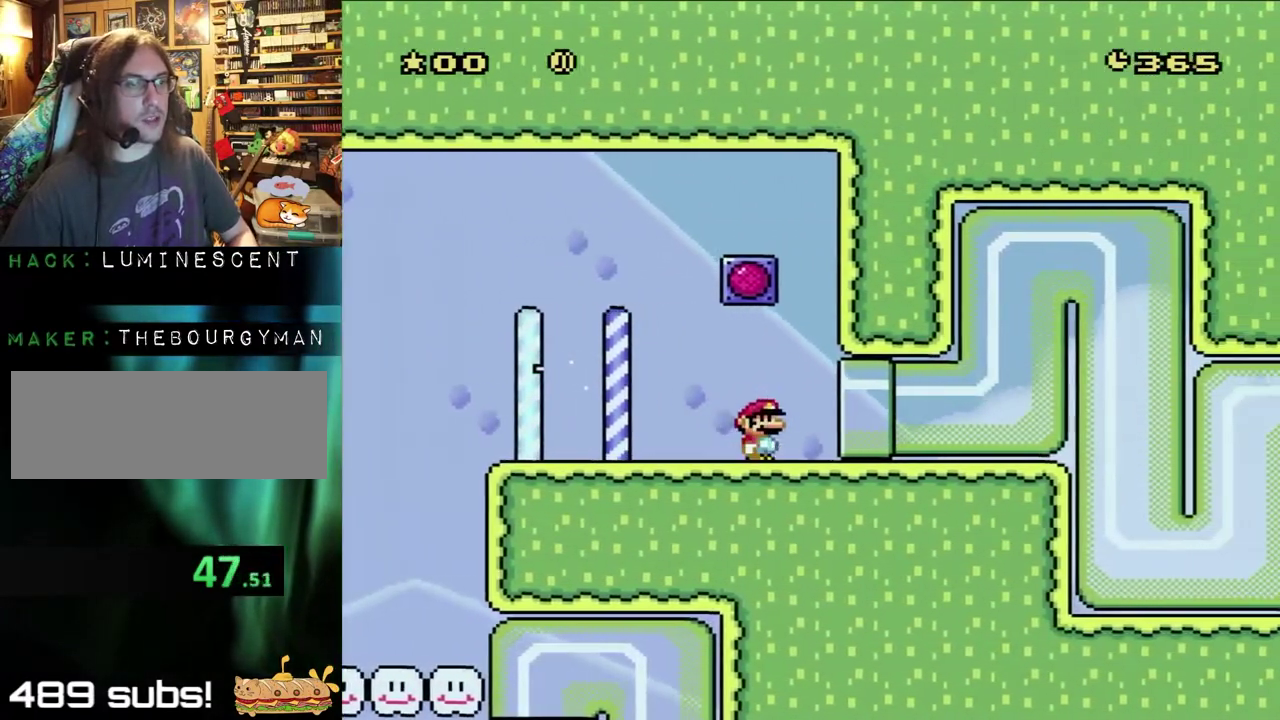
{"buttons": ["B", "Y", "DPAD_RIGHT"], "events": []}
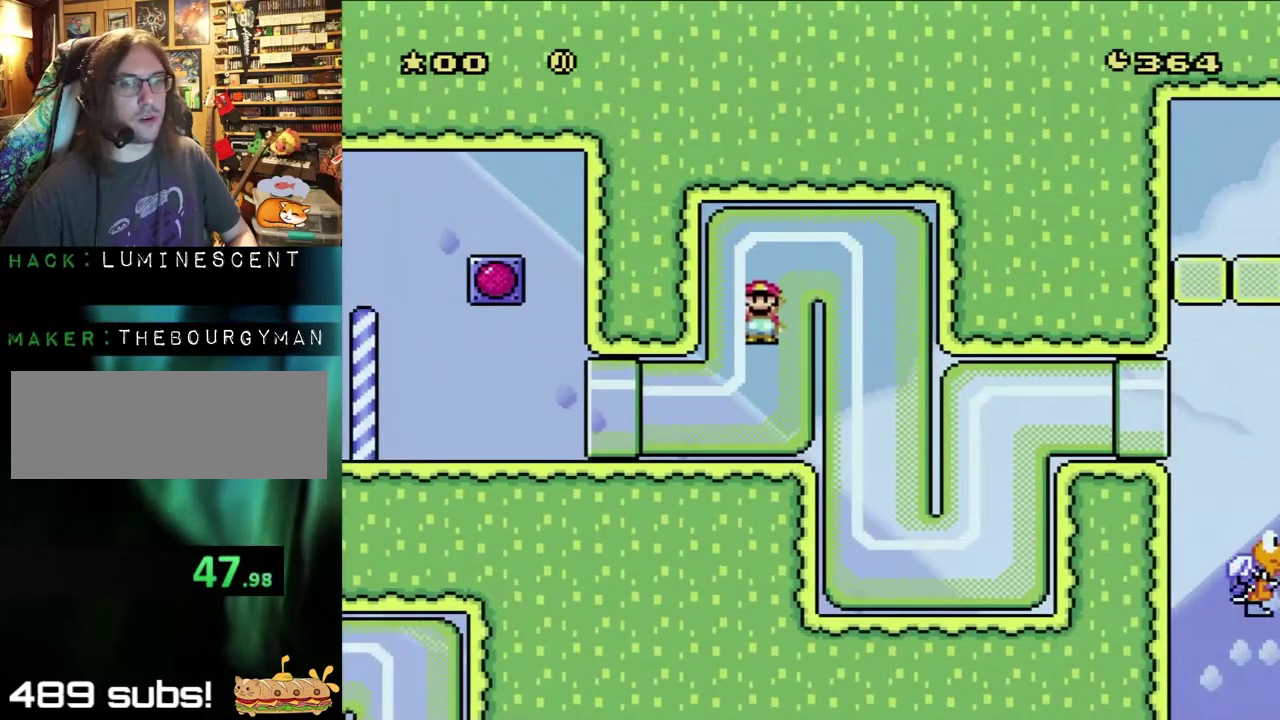
{"buttons": ["B", "Y"], "events": [[150, "DPAD_RIGHT", "up"]]}
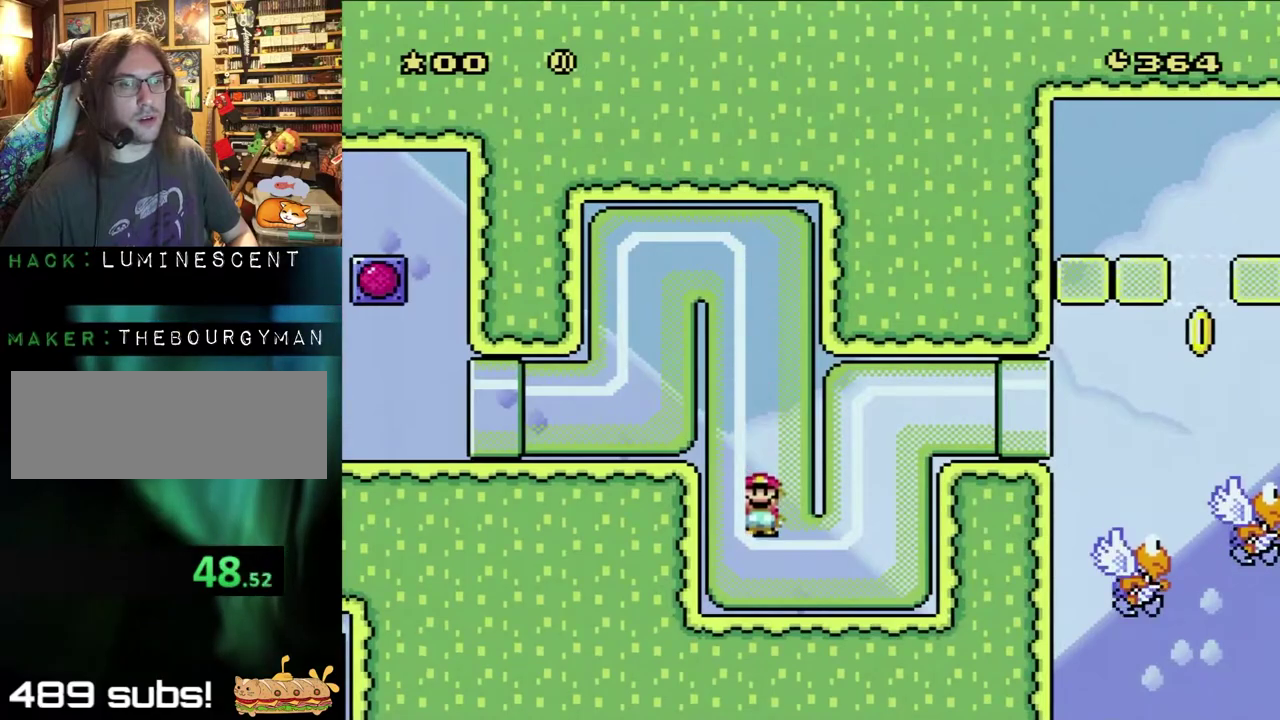
{"buttons": ["B", "Y"], "events": []}
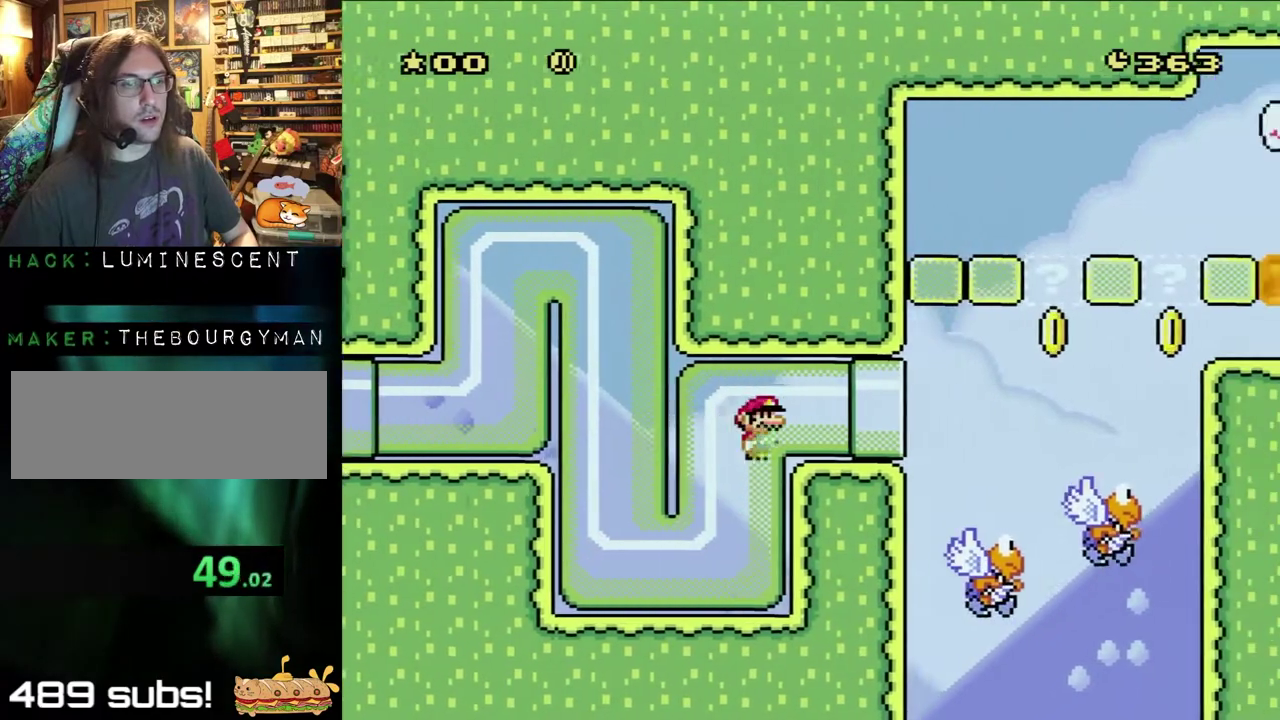
{"buttons": ["B", "Y", "DPAD_RIGHT"], "events": [[483, "DPAD_RIGHT", "down"]]}
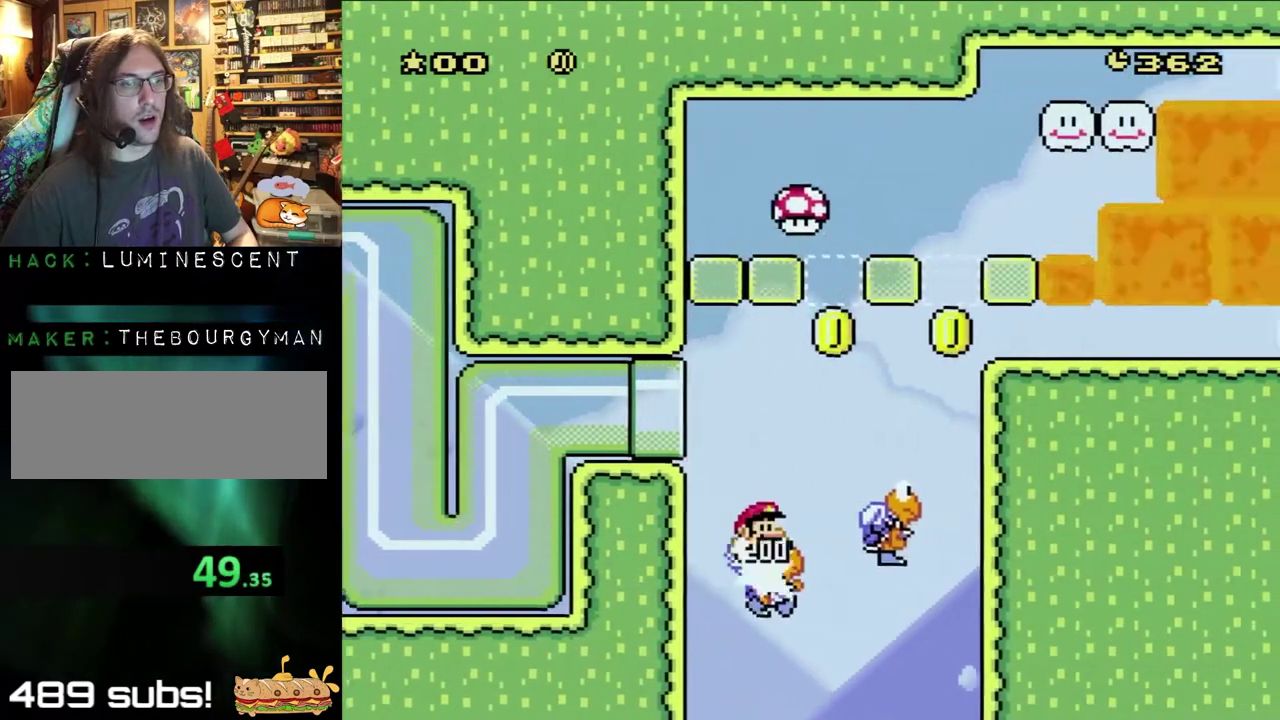
{"buttons": ["B", "Y", "DPAD_LEFT"], "events": [[367, "DPAD_RIGHT", "up"], [367, "X", "down"], [417, "DPAD_RIGHT", "down"], [417, "X", "up"], [483, "DPAD_RIGHT", "up"], [500, "DPAD_LEFT", "down"]]}
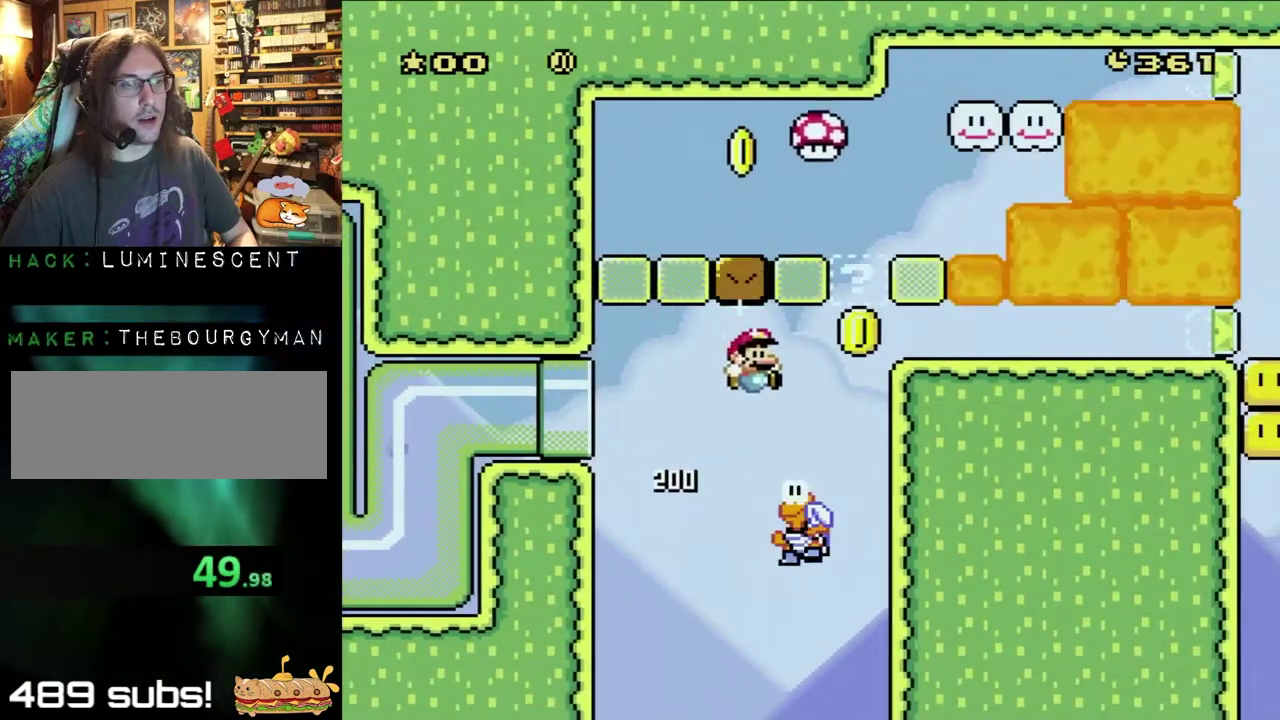
{"buttons": ["B", "Y"], "events": [[83, "DPAD_LEFT", "up"], [83, "X", "down"], [133, "X", "up"], [167, "DPAD_RIGHT", "down"], [233, "DPAD_RIGHT", "up"], [317, "DPAD_RIGHT", "down"], [417, "DPAD_RIGHT", "up"]]}
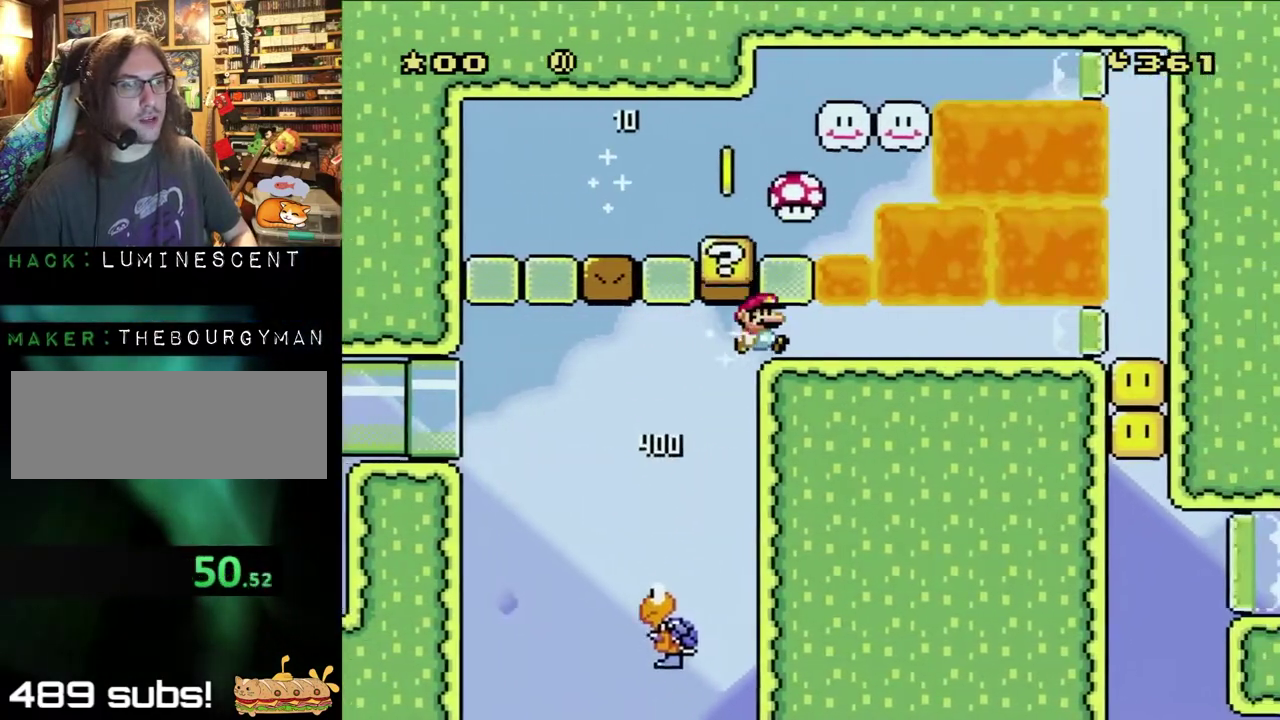
{"buttons": ["B", "Y", "DPAD_RIGHT"], "events": [[17, "DPAD_RIGHT", "down"]]}
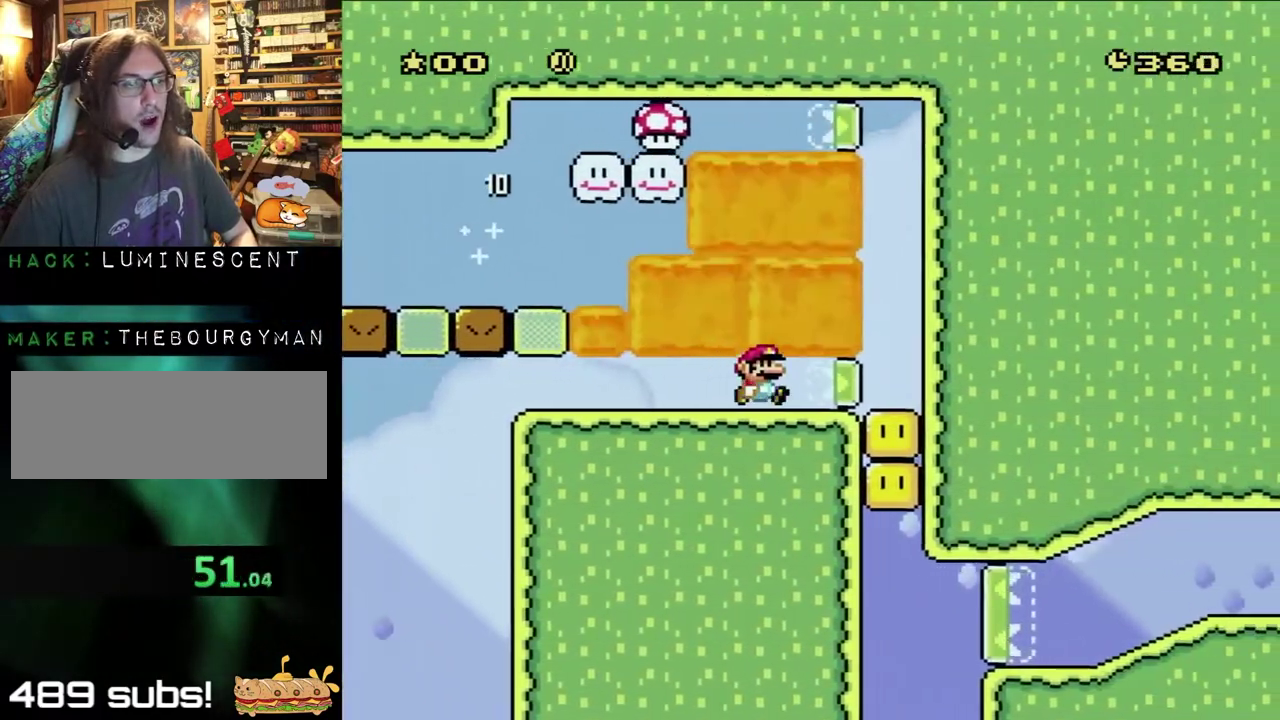
{"buttons": ["Y"], "events": [[33, "B", "up"], [450, "DPAD_RIGHT", "up"]]}
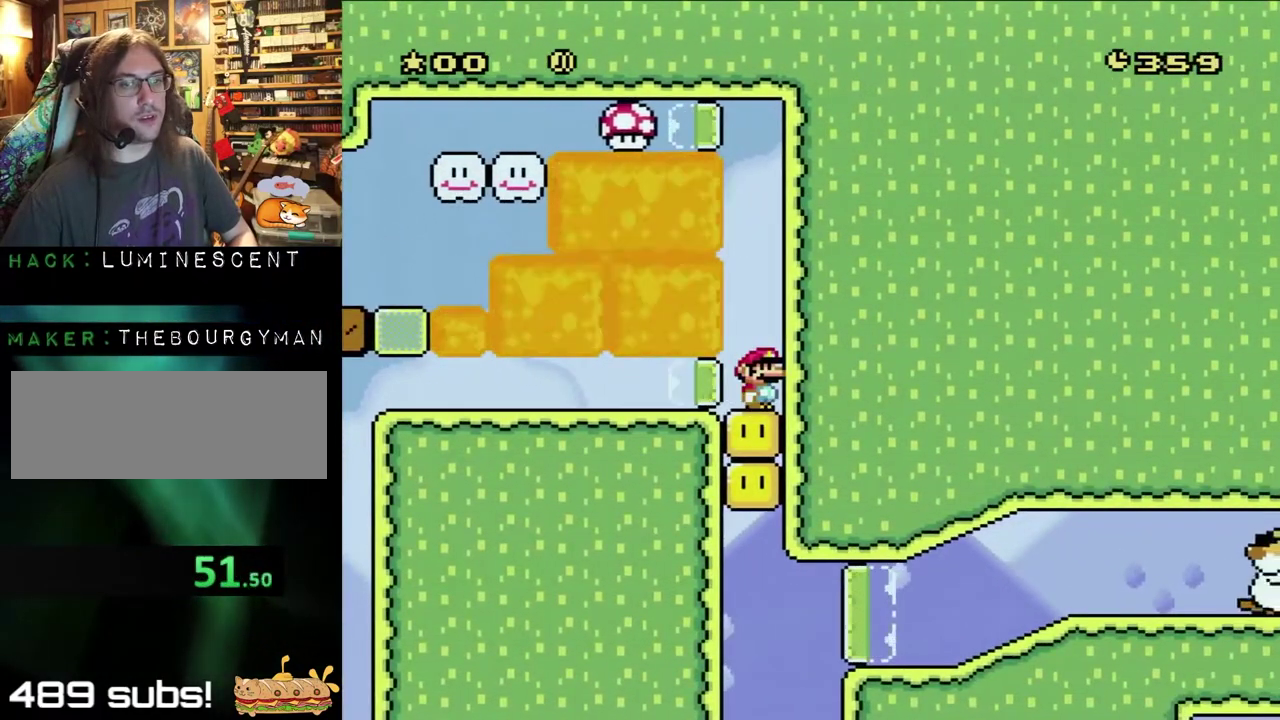
{"buttons": ["X"], "events": [[17, "X", "down"], [17, "Y", "up"]]}
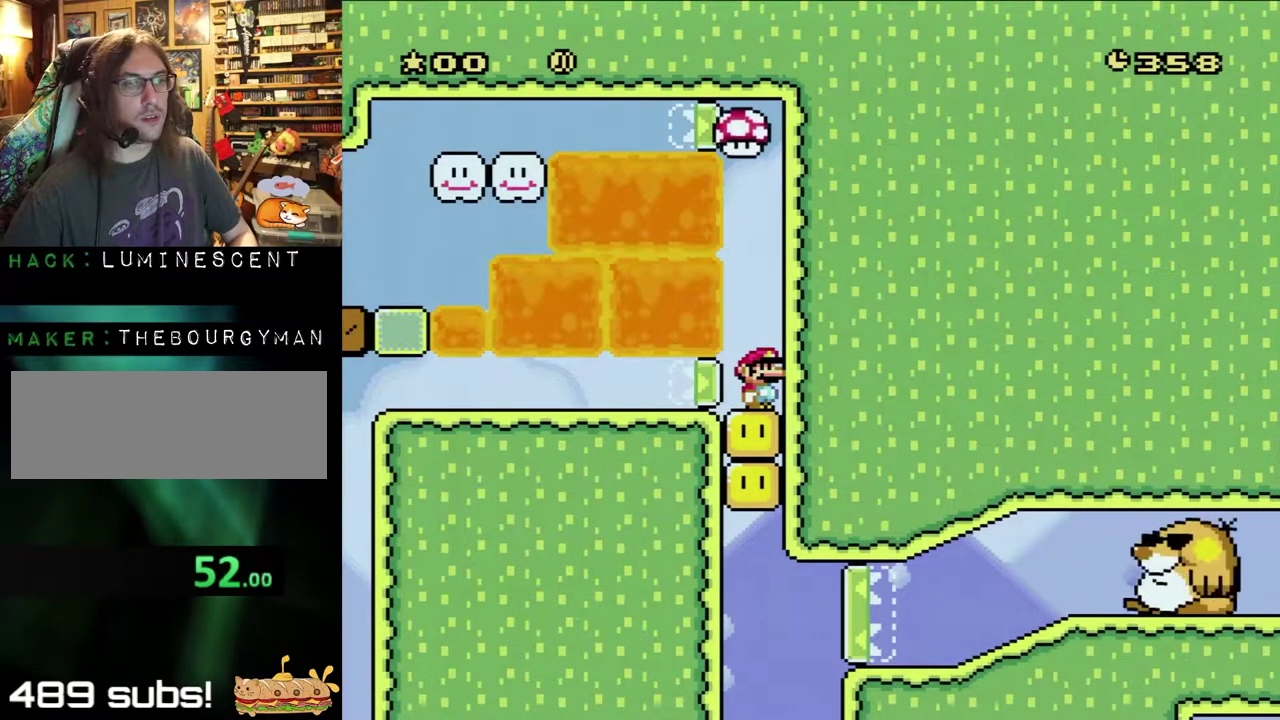
{"buttons": ["X"], "events": []}